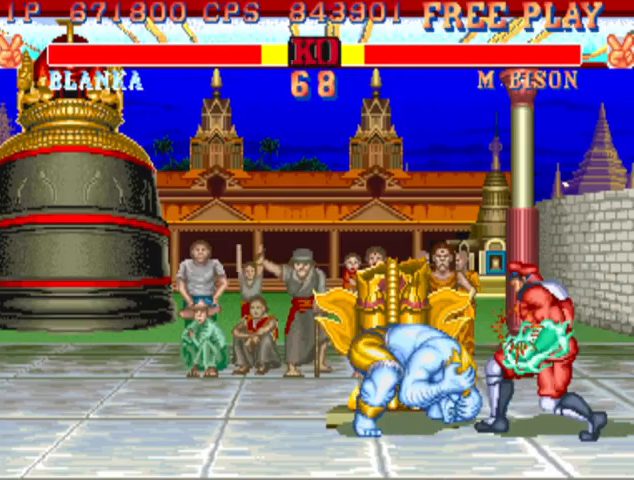
Gameplay with a controller (arcade stick); each line is a JSON object with the inputs held at the frame after it (dt_ms = milliseconds from this image to that frame). "events" lists button and stick changes between this image and that frame as [ms after this image, input, new state], when the widget could be followed in between. Not read: L3 R3.
{"dt_ms": 500, "buttons": [], "left_stick": "down-left", "events": [[133, "R1", "down"], [133, "left_stick", "right"], [233, "R1", "up"], [233, "left_stick", "left"], [300, "left_stick", "down-left"]]}
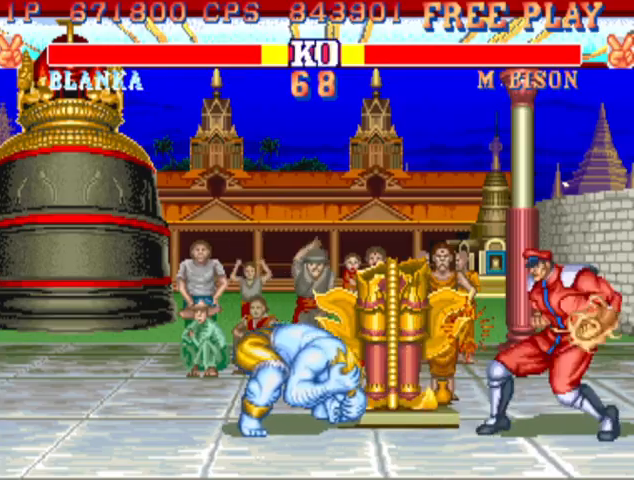
{"dt_ms": 500, "buttons": [], "left_stick": "center", "events": [[200, "left_stick", "up-left"], [367, "left_stick", "center"]]}
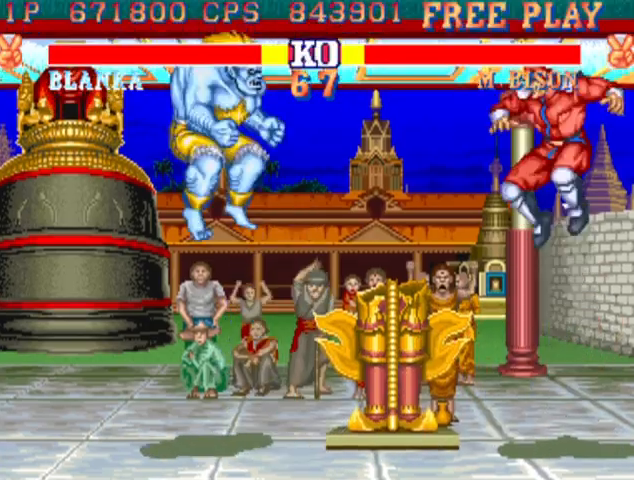
{"dt_ms": 500, "buttons": [], "left_stick": "left", "events": [[267, "left_stick", "left"]]}
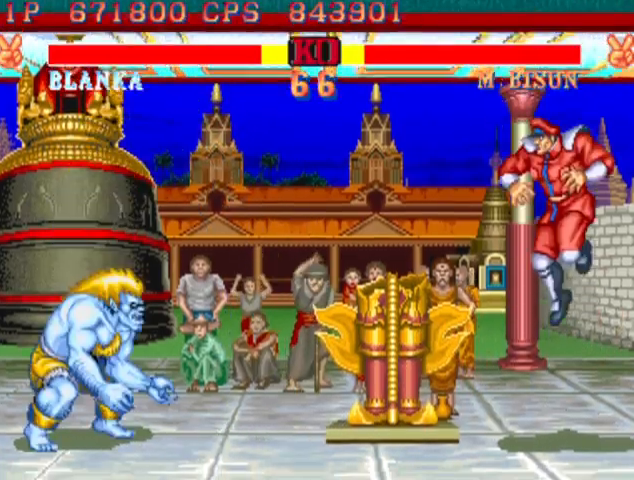
{"dt_ms": 500, "buttons": [], "left_stick": "up", "events": [[300, "left_stick", "center"], [433, "left_stick", "up"]]}
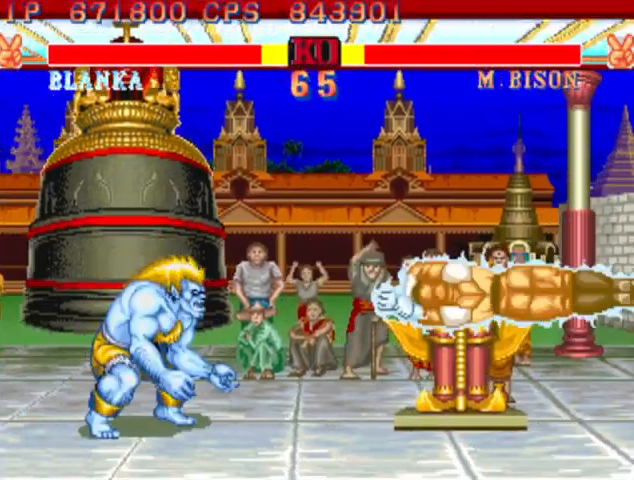
{"dt_ms": 1000, "buttons": [], "left_stick": "down-left"}
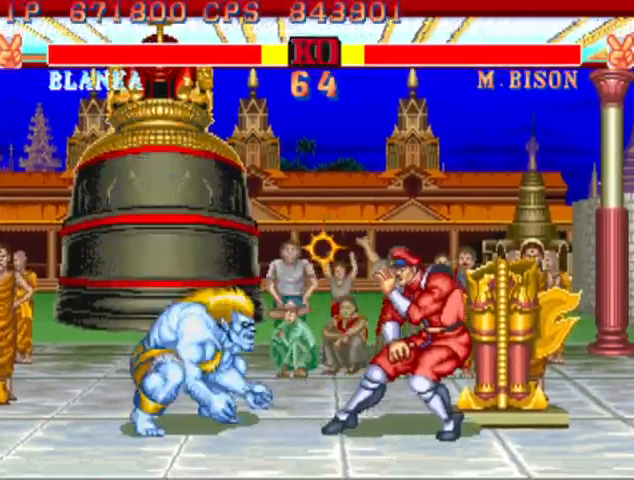
{"dt_ms": 500, "buttons": [], "left_stick": "down-left", "events": [[67, "CIRCLE", "down"], [233, "CIRCLE", "up"]]}
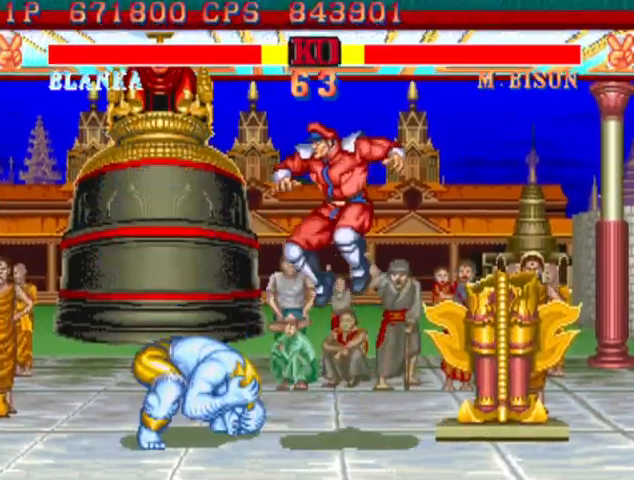
{"dt_ms": 500, "buttons": [], "left_stick": "left", "events": [[200, "left_stick", "left"]]}
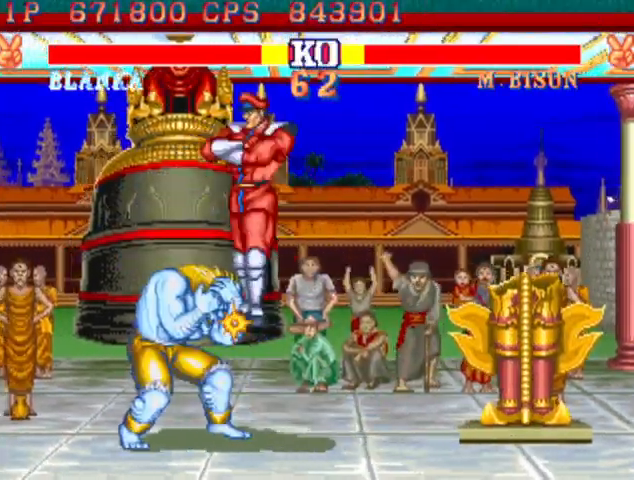
{"dt_ms": 500, "buttons": ["R2"], "left_stick": "left", "events": [[300, "left_stick", "up-left"], [467, "left_stick", "left"], [500, "R2", "down"]]}
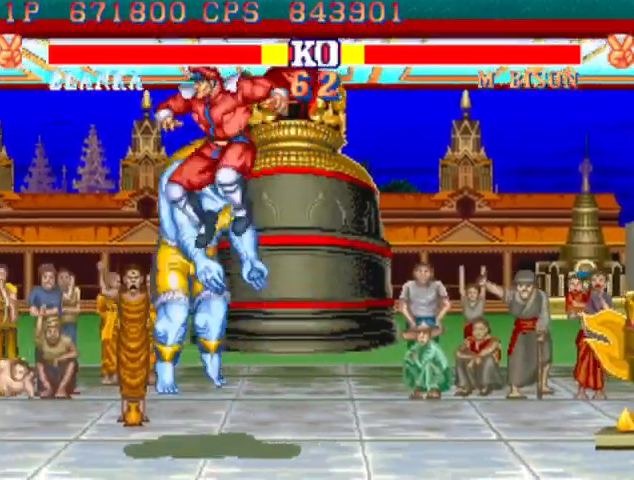
{"dt_ms": 500, "buttons": [], "left_stick": "left", "events": [[167, "R2", "up"]]}
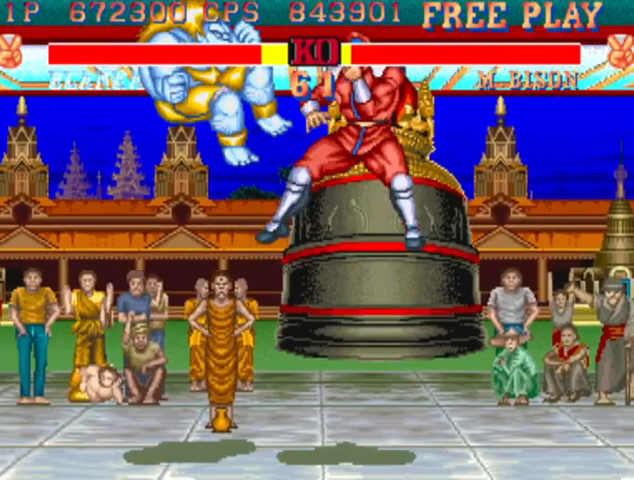
{"dt_ms": 500, "buttons": ["R1"], "left_stick": "right", "events": [[467, "left_stick", "right"], [500, "R1", "down"]]}
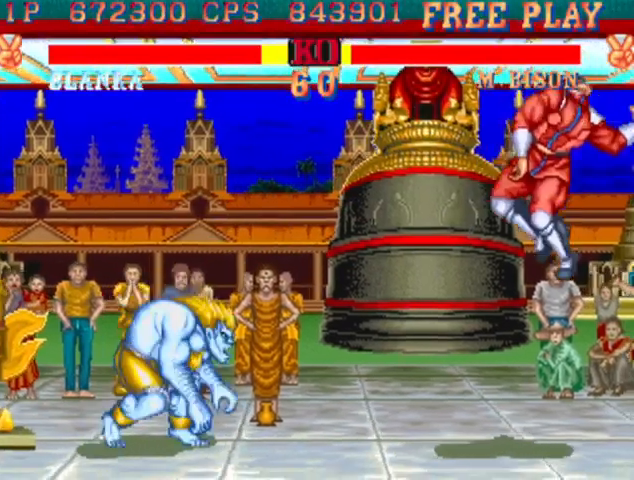
{"dt_ms": 500, "buttons": [], "left_stick": "left", "events": [[67, "R1", "up"], [100, "left_stick", "left"]]}
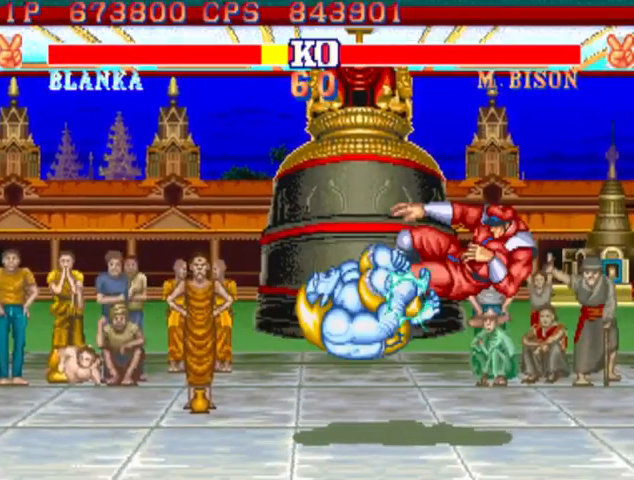
{"dt_ms": 500, "buttons": [], "left_stick": "center", "events": [[367, "left_stick", "center"]]}
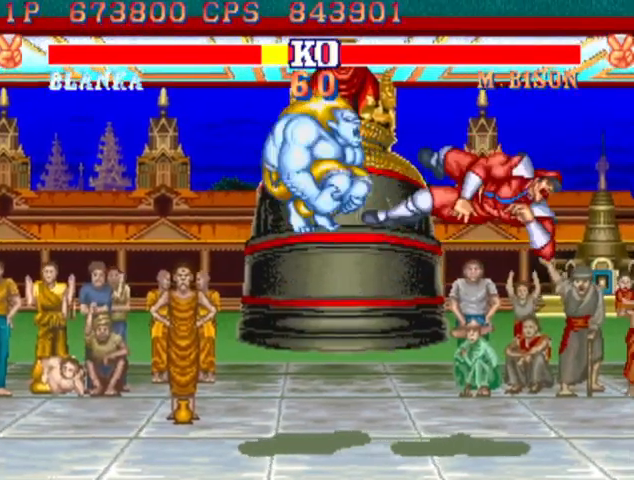
{"dt_ms": 500, "buttons": ["CIRCLE"], "left_stick": "center", "events": [[433, "CIRCLE", "down"]]}
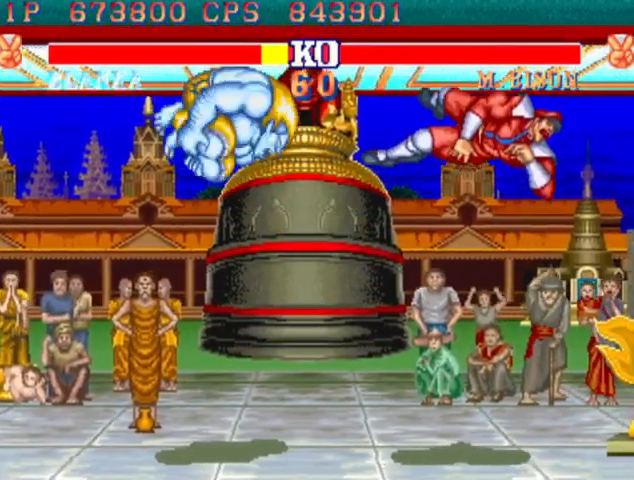
{"dt_ms": 500, "buttons": ["CIRCLE"], "left_stick": "center", "events": []}
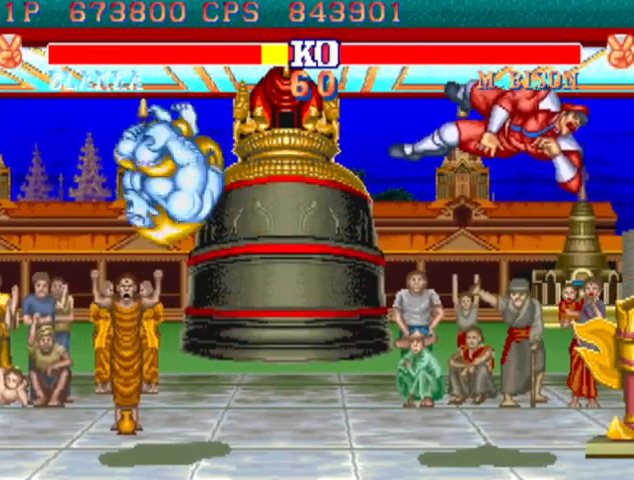
{"dt_ms": 500, "buttons": ["CIRCLE"], "left_stick": "center", "events": []}
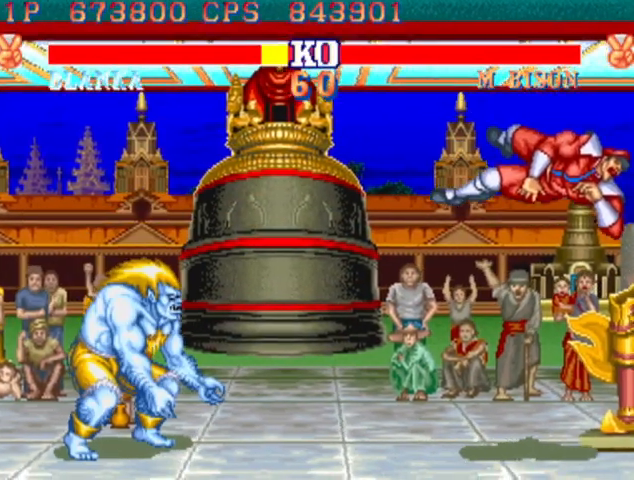
{"dt_ms": 500, "buttons": ["CIRCLE"], "left_stick": "center", "events": []}
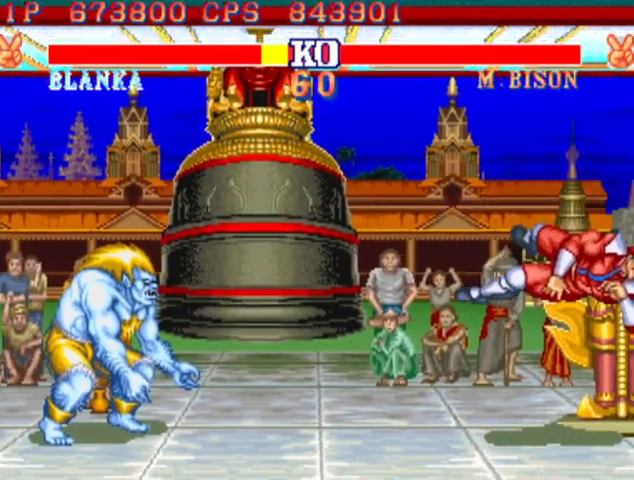
{"dt_ms": 500, "buttons": ["CIRCLE"], "left_stick": "center", "events": []}
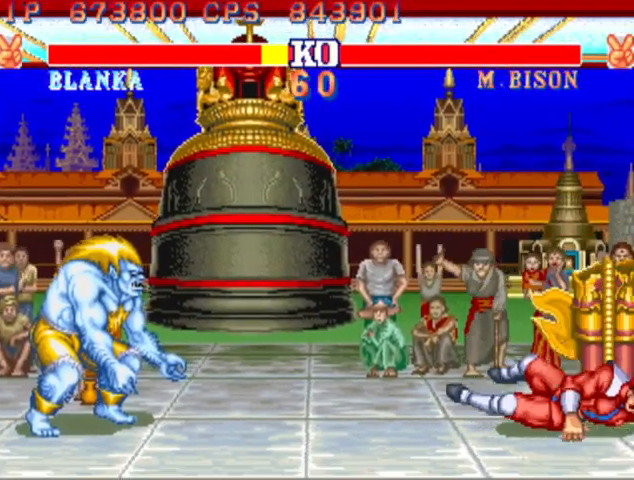
{"dt_ms": 500, "buttons": ["CIRCLE"], "left_stick": "center", "events": []}
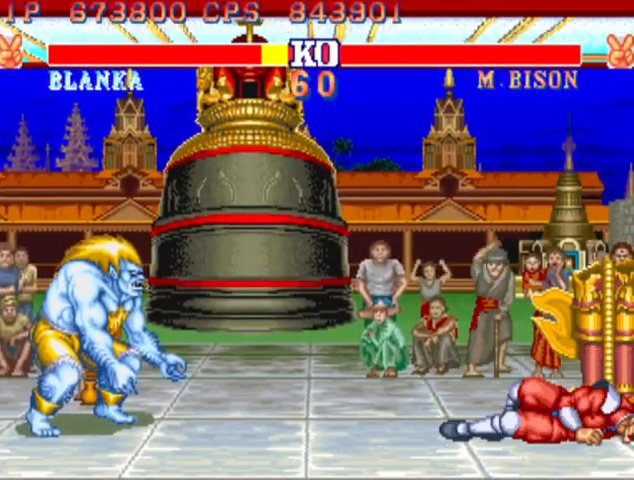
{"dt_ms": 500, "buttons": ["CIRCLE"], "left_stick": "center", "events": []}
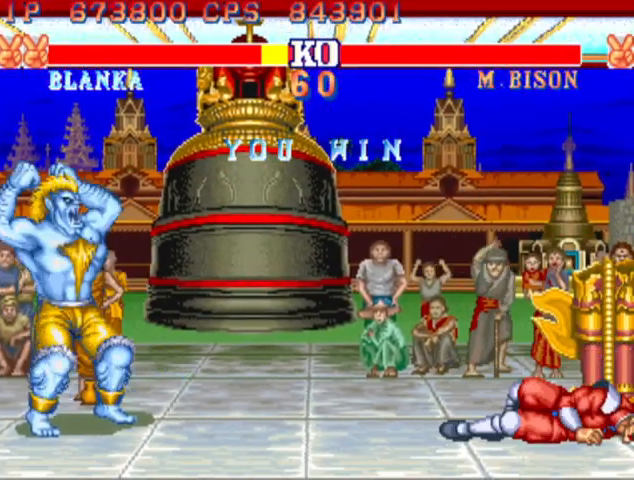
{"dt_ms": 500, "buttons": ["CIRCLE"], "left_stick": "center", "events": []}
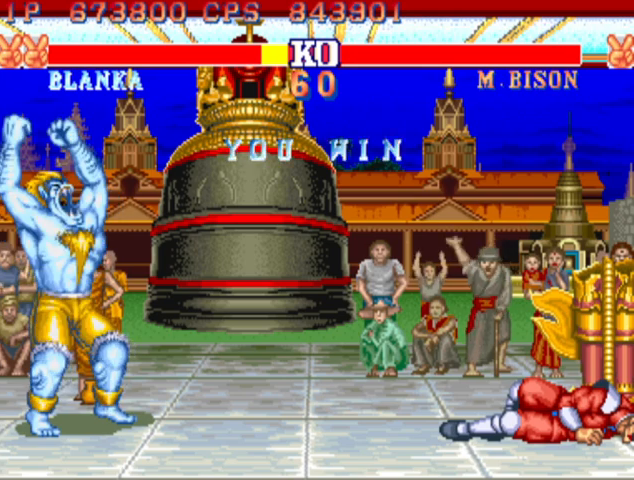
{"dt_ms": 500, "buttons": ["CIRCLE"], "left_stick": "center", "events": []}
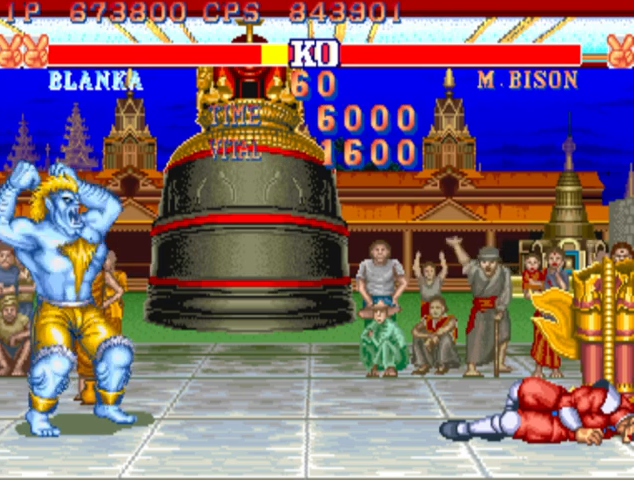
{"dt_ms": 500, "buttons": ["CIRCLE"], "left_stick": "center", "events": []}
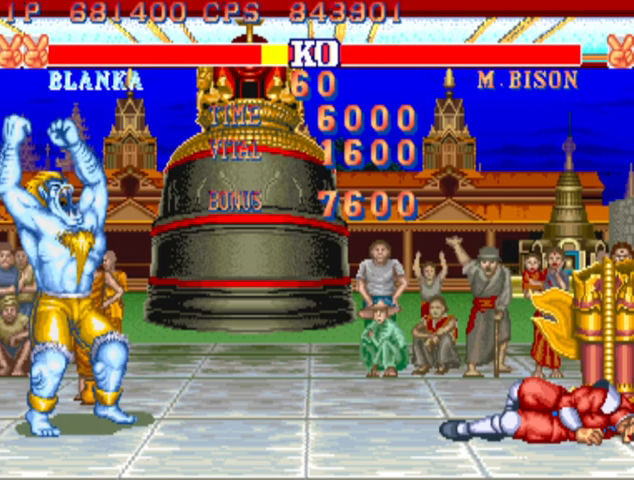
{"dt_ms": 500, "buttons": ["CIRCLE"], "left_stick": "center", "events": []}
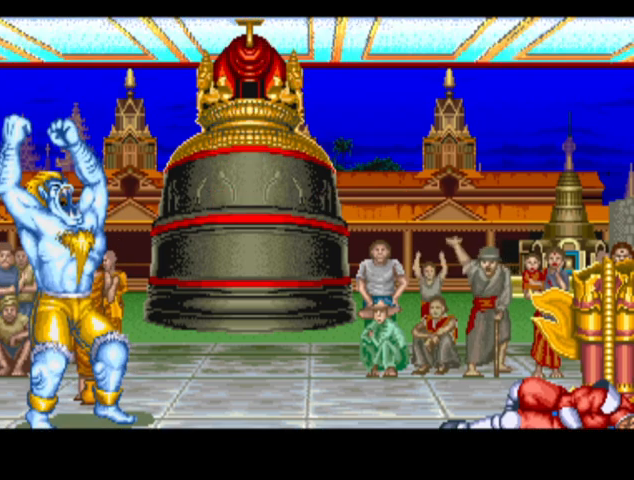
{"dt_ms": 500, "buttons": ["CIRCLE"], "left_stick": "center", "events": []}
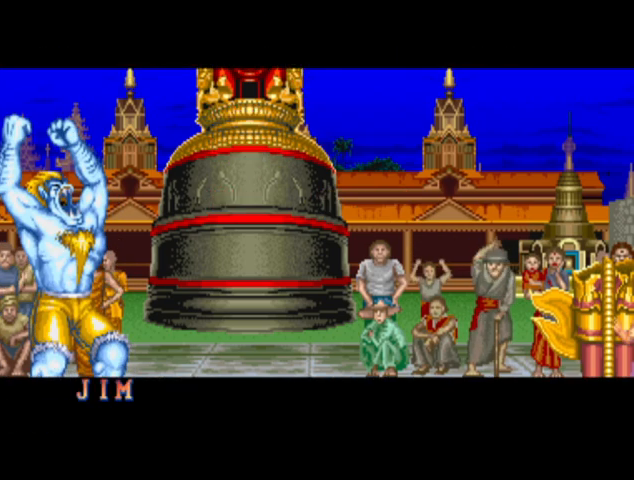
{"dt_ms": 500, "buttons": [], "left_stick": "center", "events": [[433, "CIRCLE", "up"]]}